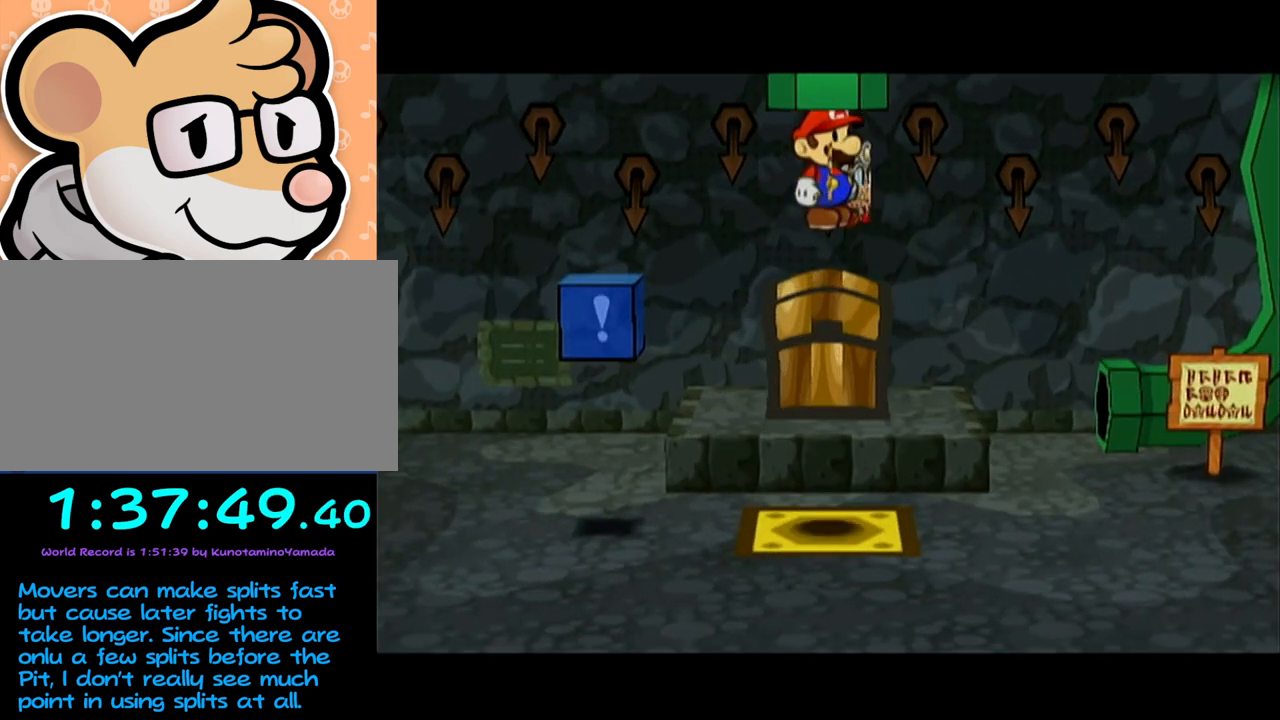
Gameplay with a controller (Nintendo layout); each line is a JSON object with the inputs held at the frame after it. "events" lists button and stick changes between this image and that frame as [ms after this image, input, new state], when the widget could be followed in between. Not read: L3 R3 right_stick.
{"buttons": [], "left_stick": "up", "events": [[117, "left_stick", "up"]]}
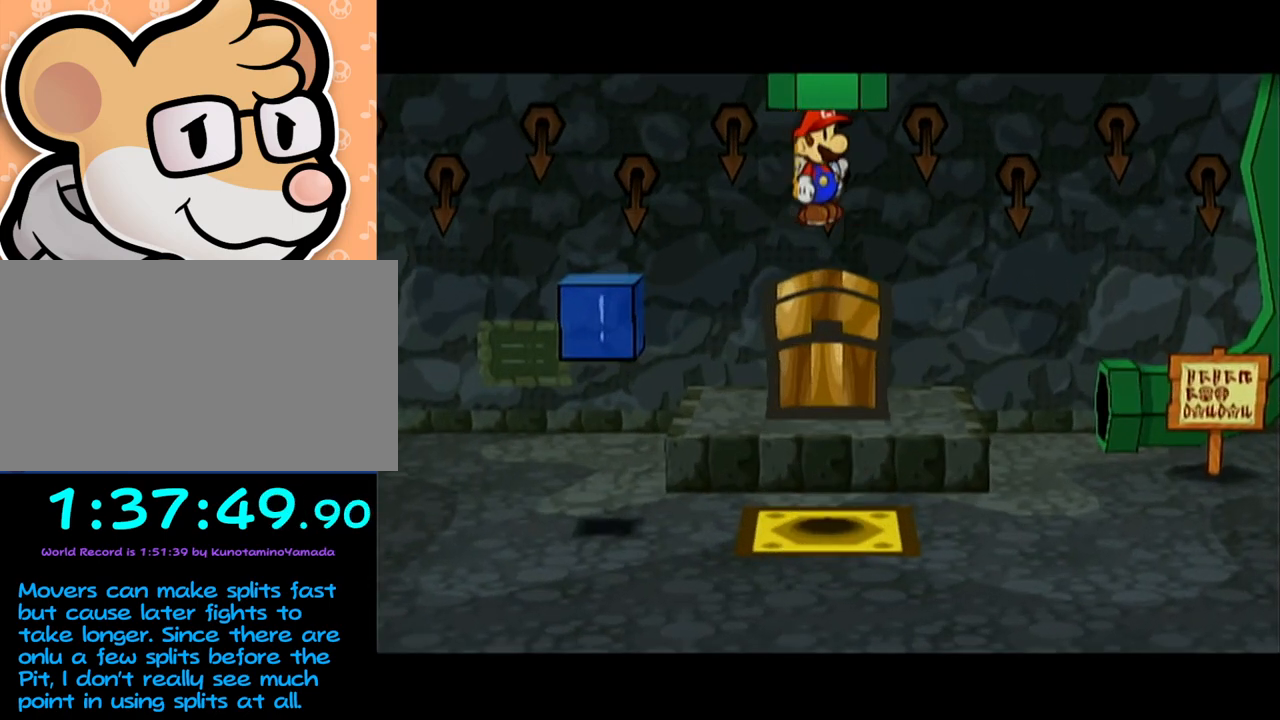
{"buttons": [], "left_stick": "up", "events": []}
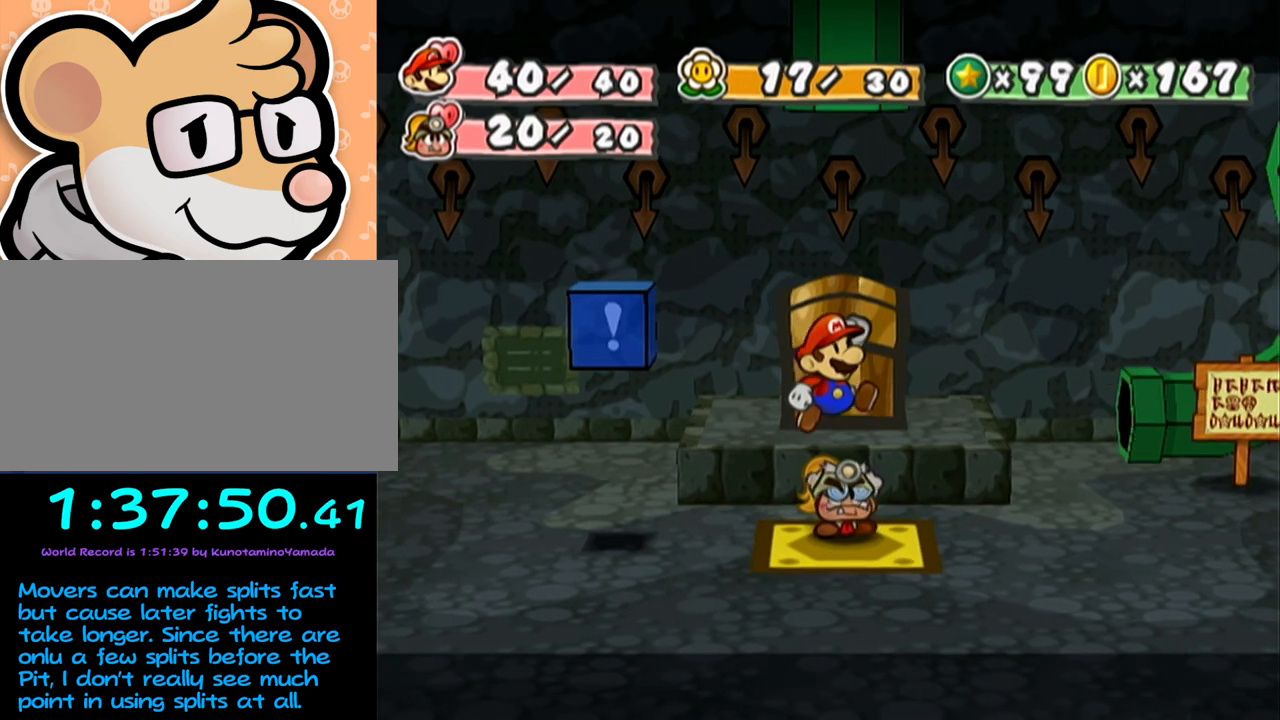
{"buttons": [], "left_stick": "up", "events": [[83, "A", "down"], [183, "A", "up"], [433, "A", "down"], [467, "A", "up"]]}
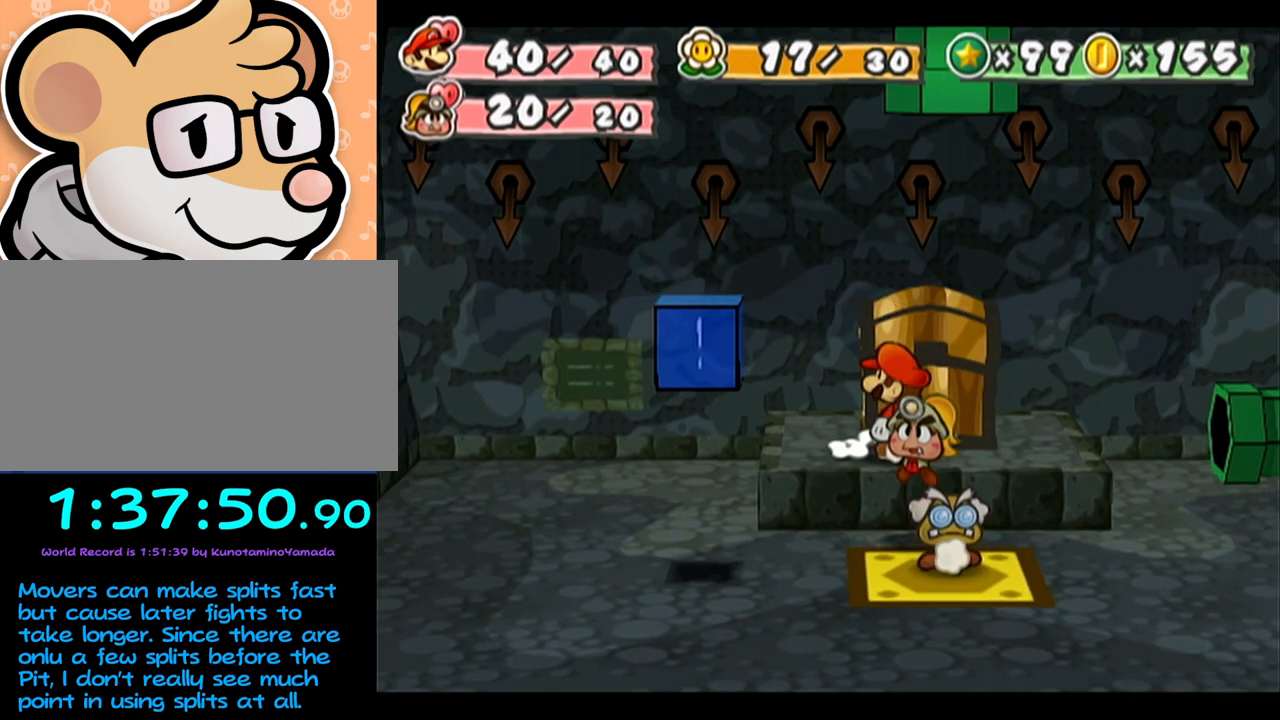
{"buttons": [], "left_stick": "down-left", "events": [[17, "A", "down"], [117, "A", "up"], [117, "left_stick", "center"], [183, "A", "down"], [233, "A", "up"], [400, "left_stick", "down-left"]]}
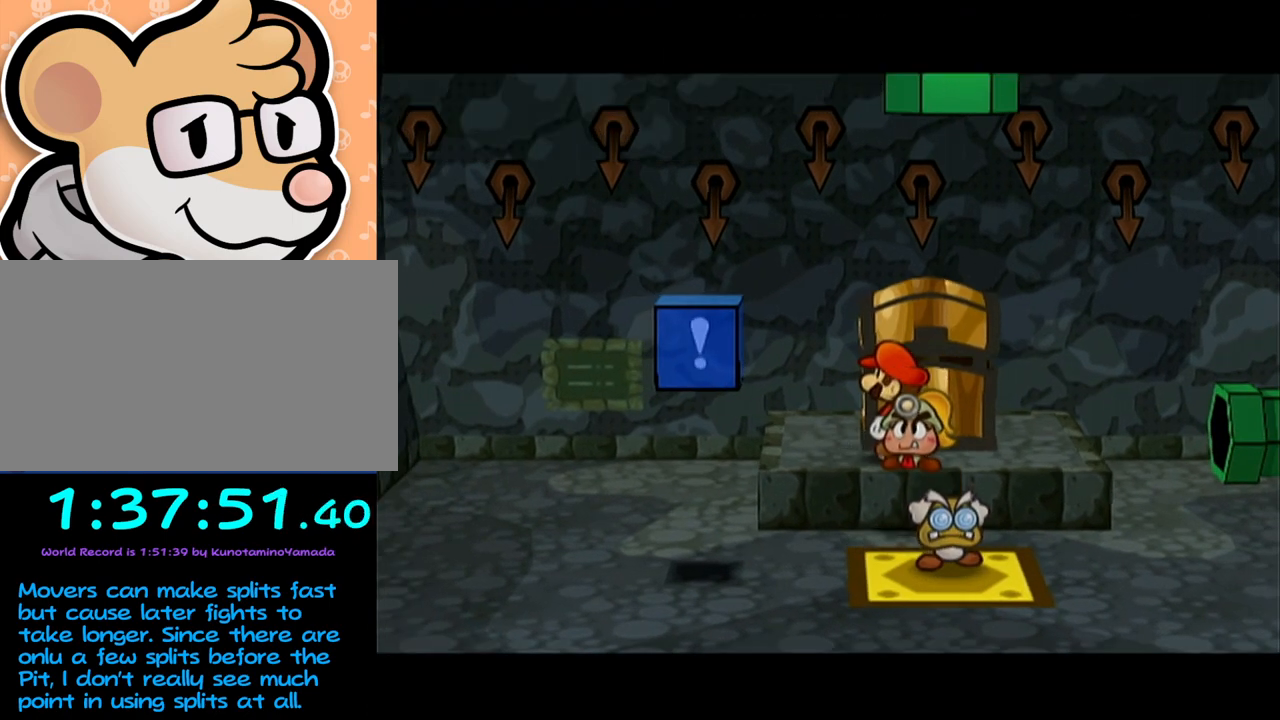
{"buttons": [], "left_stick": "down-left", "events": [[50, "A", "down"], [83, "A", "up"], [183, "A", "down"], [233, "A", "up"], [300, "A", "down"], [400, "A", "up"], [433, "A", "down"], [500, "A", "up"]]}
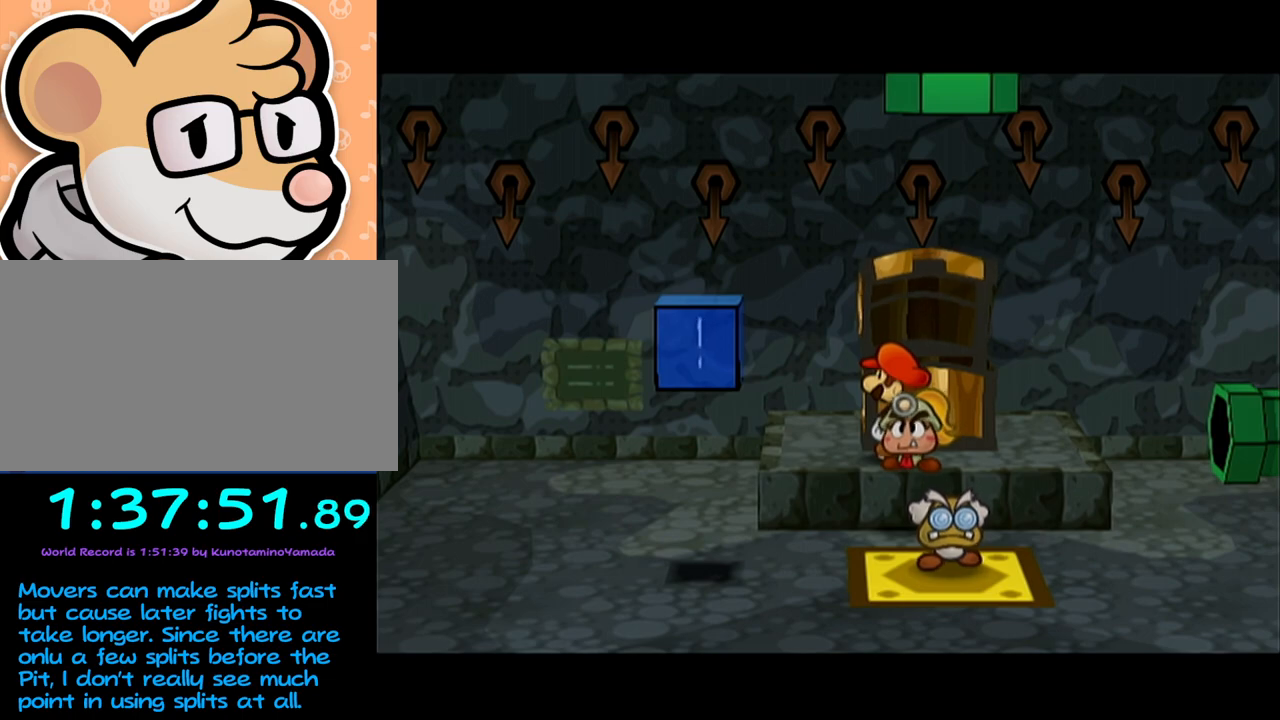
{"buttons": [], "left_stick": "down-left", "events": [[50, "A", "down"], [100, "A", "up"], [167, "A", "down"], [200, "A", "up"], [367, "A", "down"], [400, "A", "up"], [450, "A", "down"], [483, "A", "up"]]}
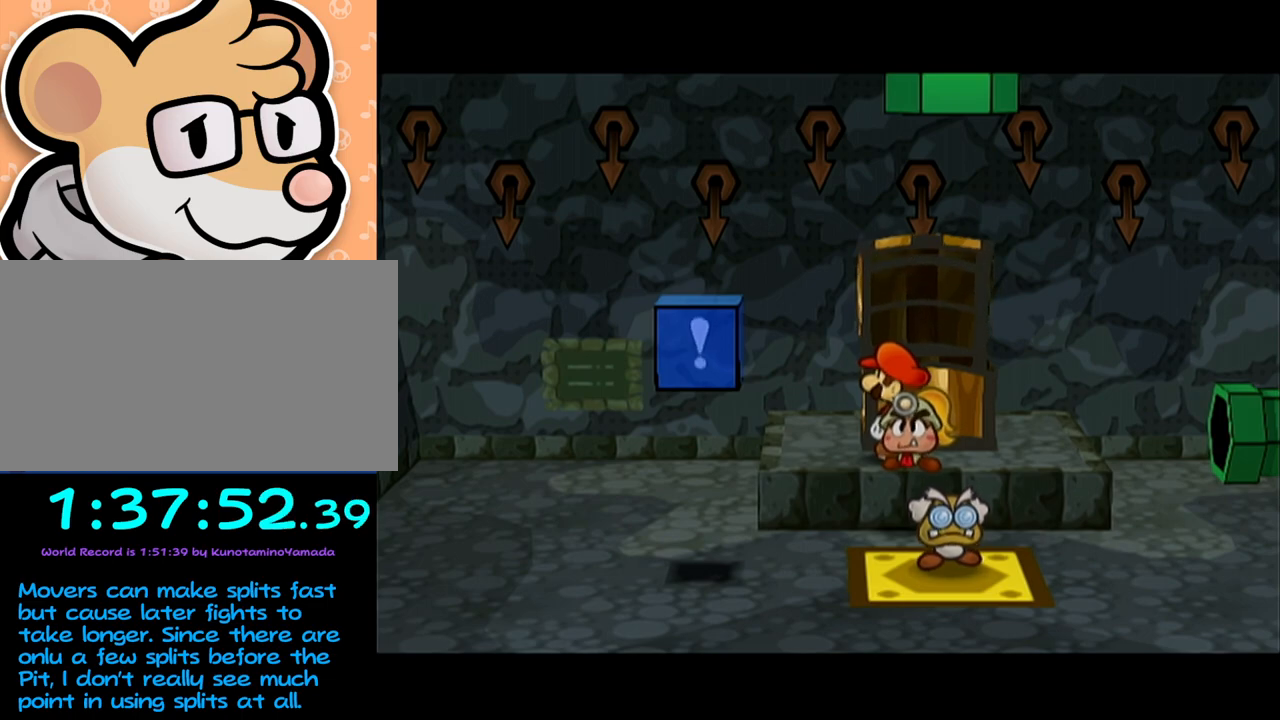
{"buttons": [], "left_stick": "down-left", "events": [[50, "A", "down"], [117, "A", "up"], [183, "A", "down"], [250, "A", "up"], [317, "A", "down"], [367, "A", "up"], [433, "A", "down"], [483, "A", "up"]]}
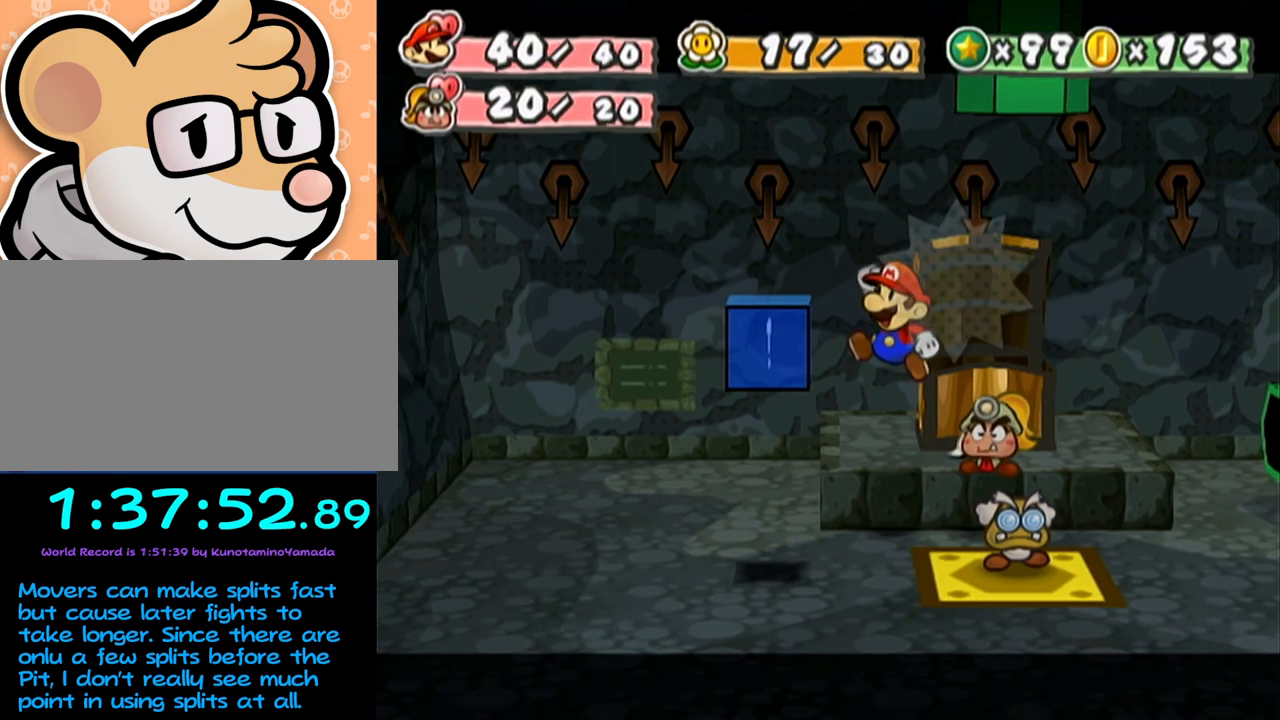
{"buttons": ["A"], "left_stick": "center", "events": [[400, "left_stick", "right"], [433, "A", "down"], [483, "left_stick", "center"]]}
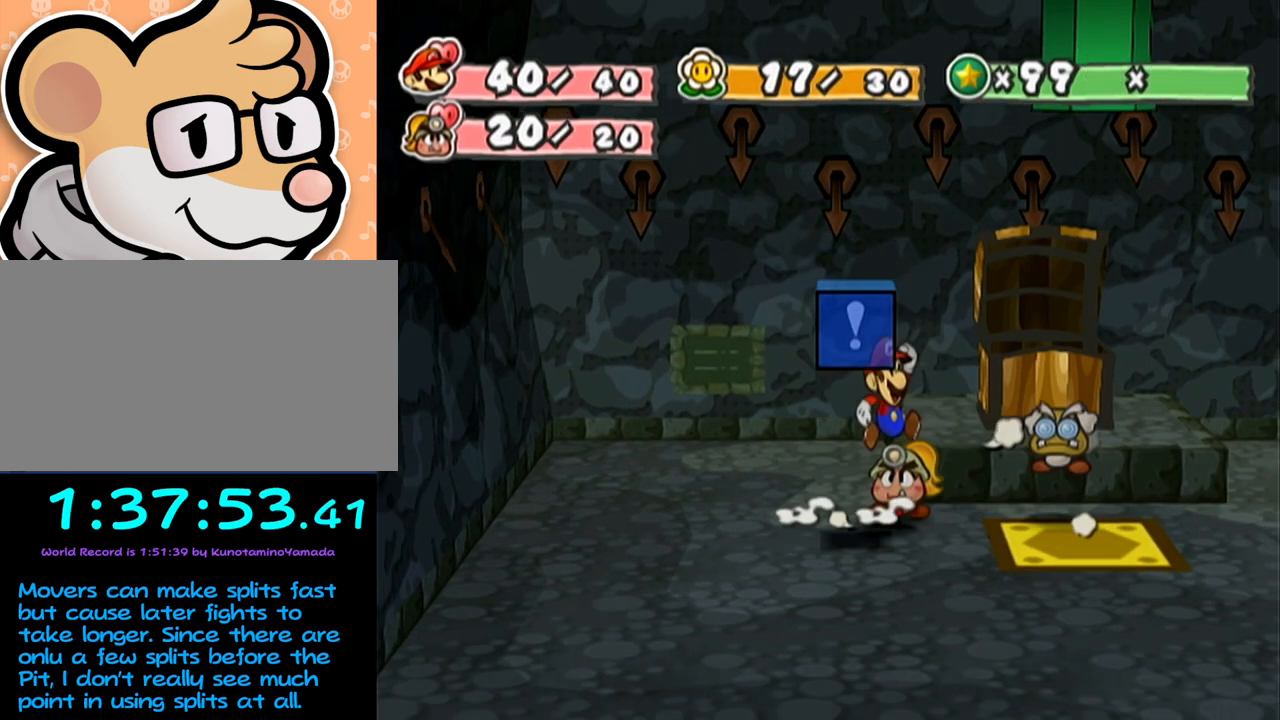
{"buttons": [], "left_stick": "right", "events": [[117, "A", "up"], [333, "left_stick", "right"]]}
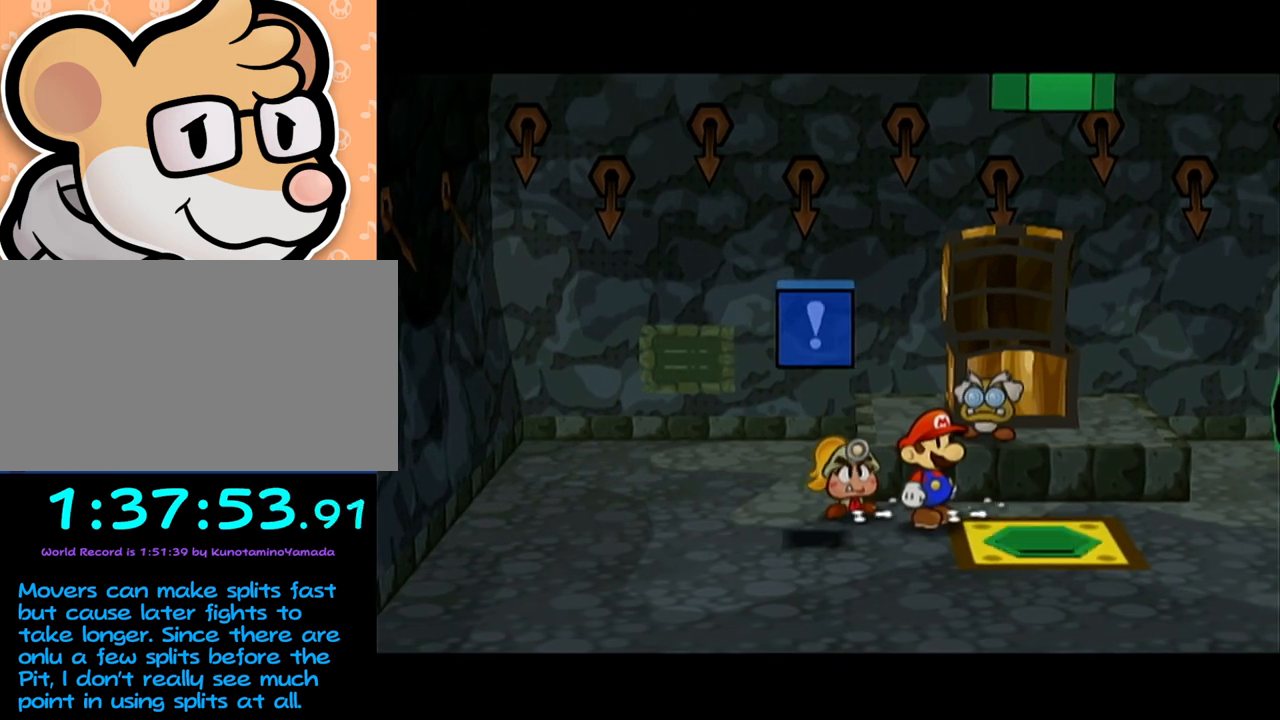
{"buttons": ["A"], "left_stick": "right", "events": [[450, "A", "down"]]}
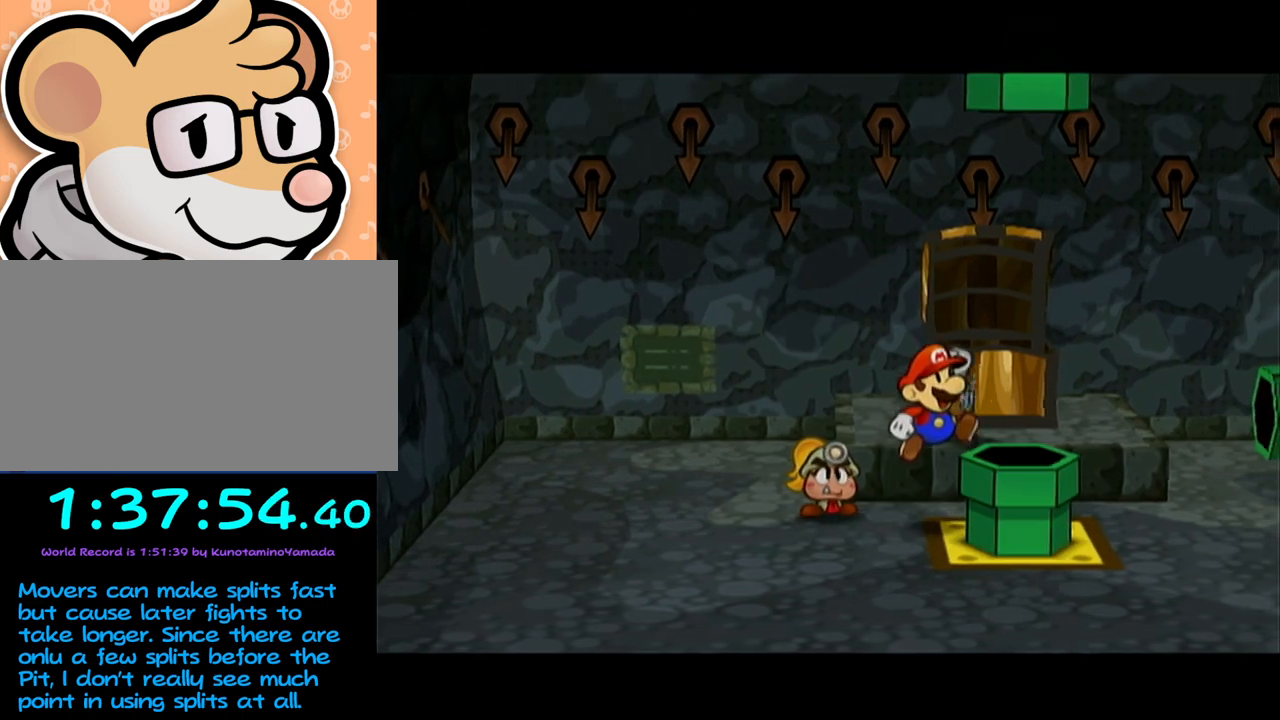
{"buttons": [], "left_stick": "center", "events": [[50, "A", "up"], [217, "left_stick", "down"], [467, "left_stick", "center"]]}
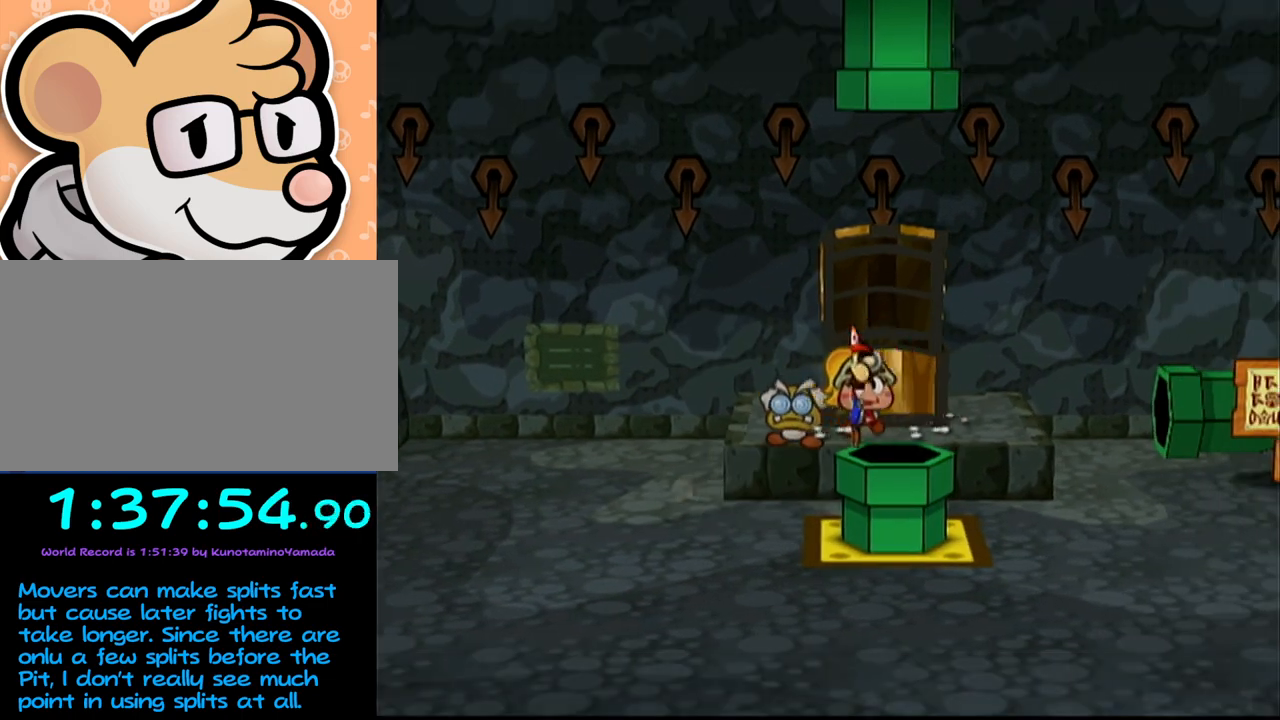
{"buttons": [], "left_stick": "center", "events": []}
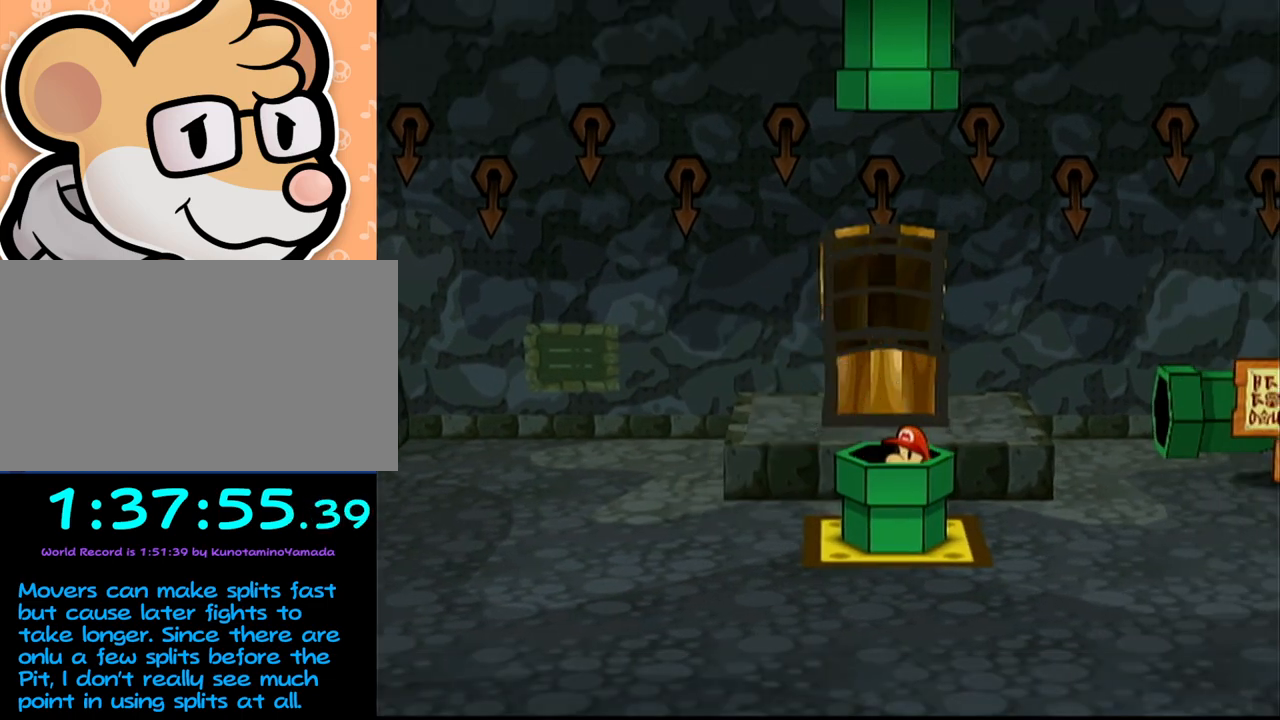
{"buttons": [], "left_stick": "center", "events": []}
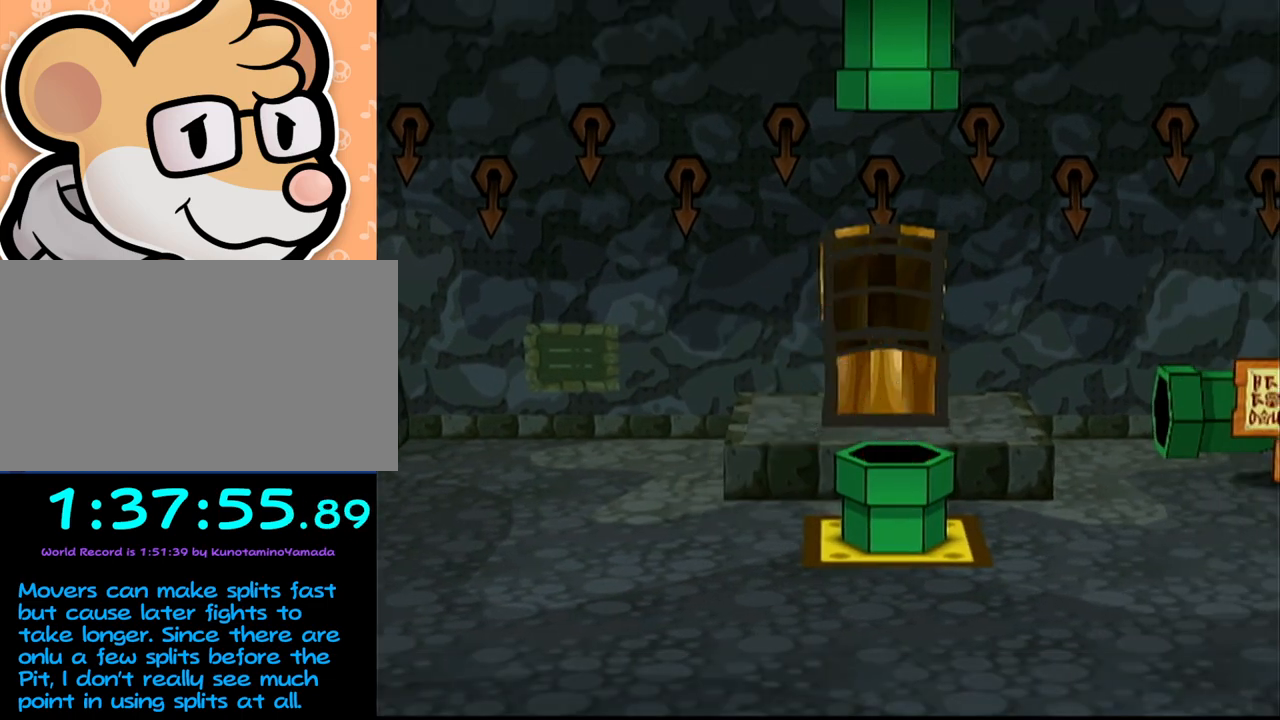
{"buttons": [], "left_stick": "center", "events": []}
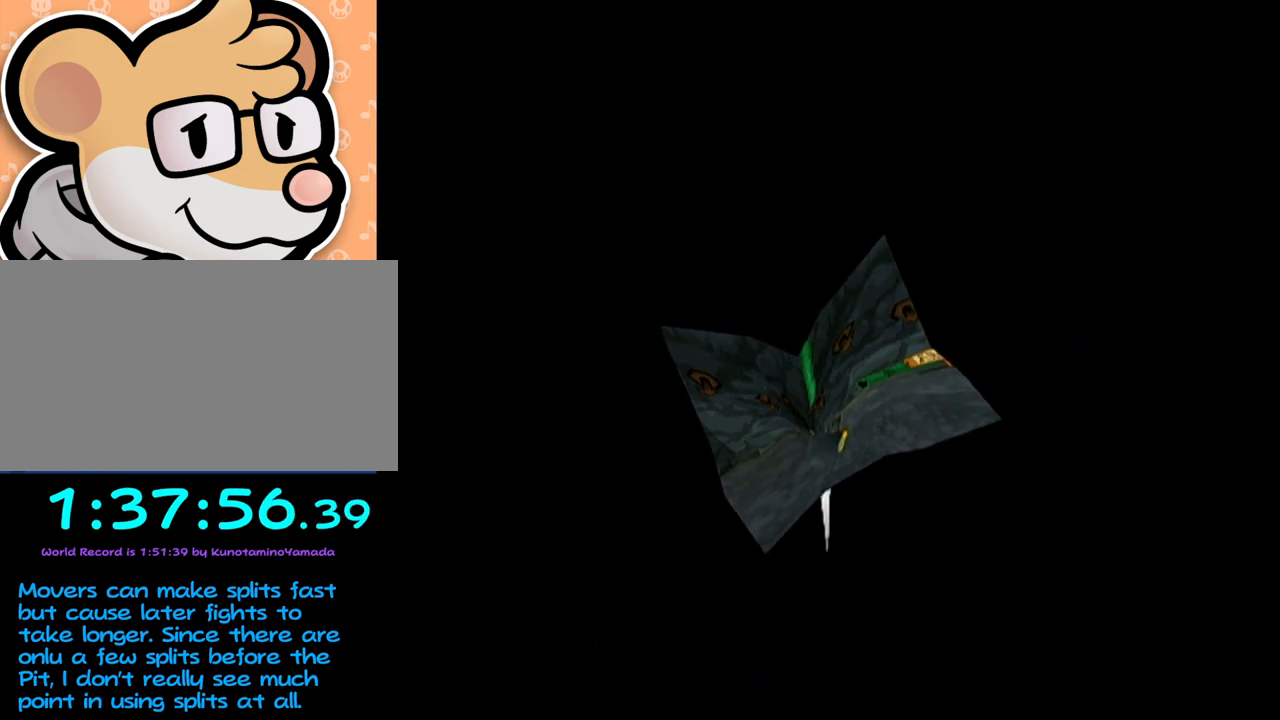
{"buttons": [], "left_stick": "center", "events": []}
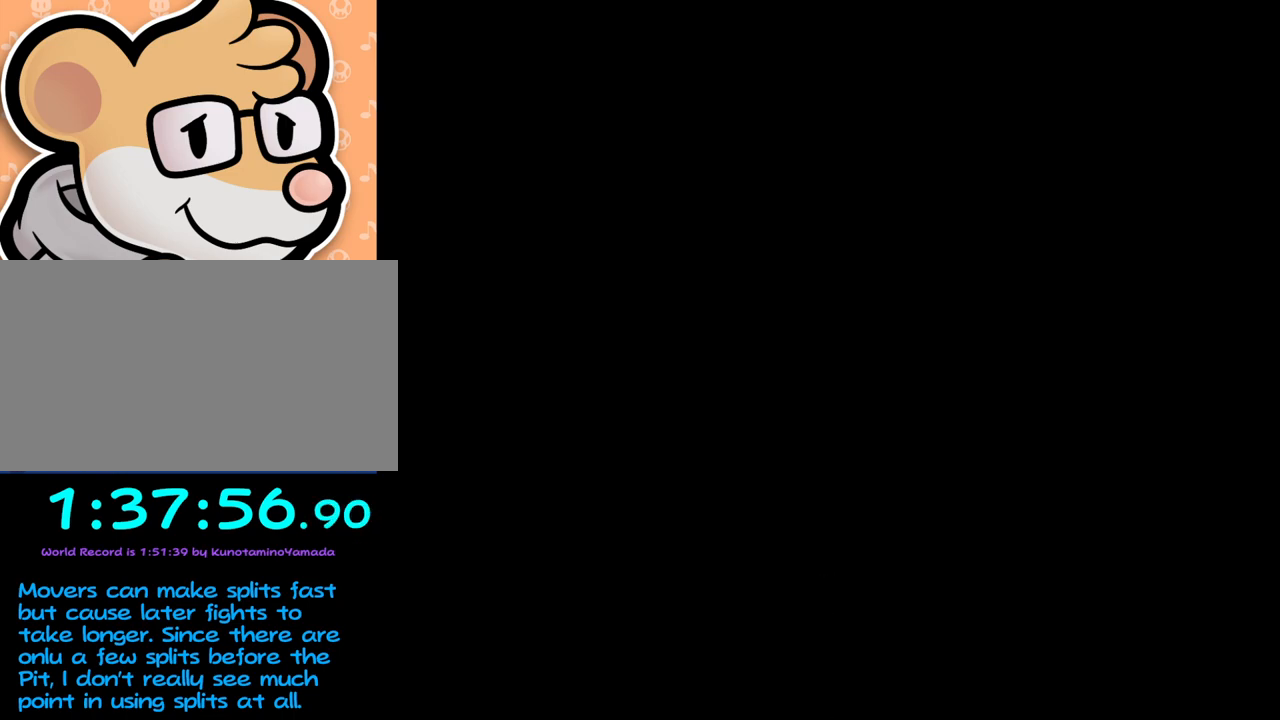
{"buttons": [], "left_stick": "center", "events": []}
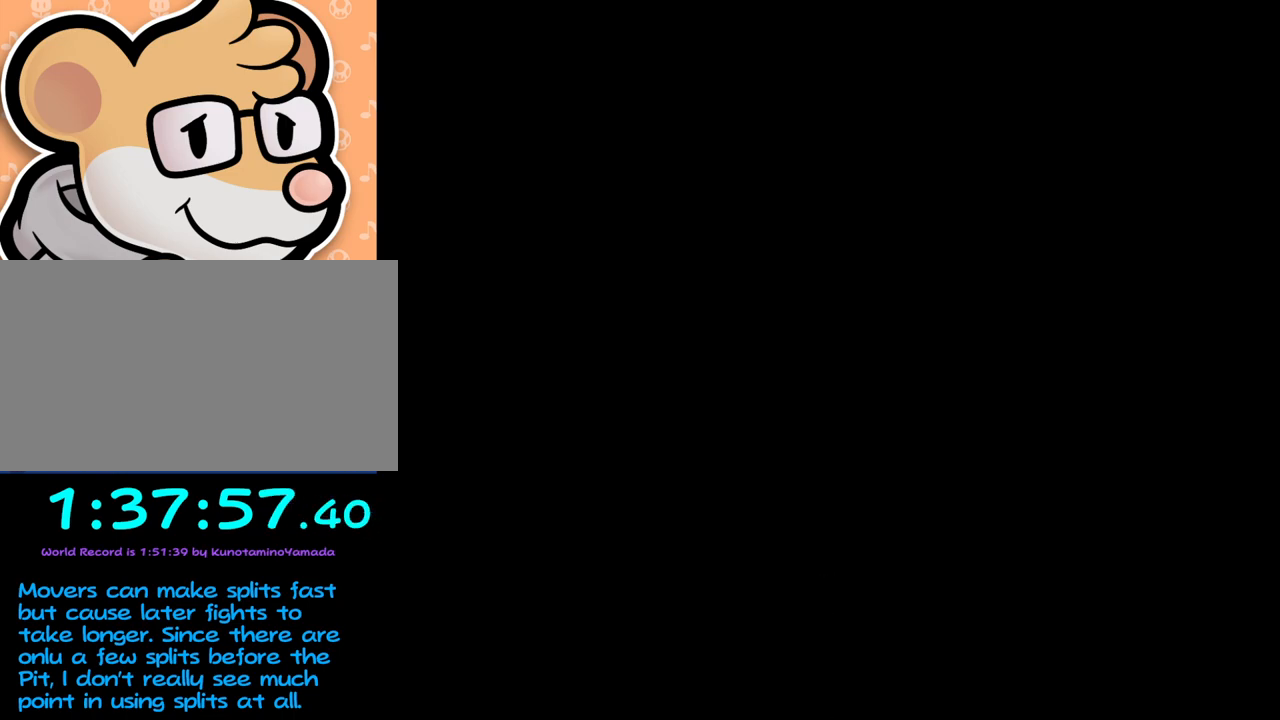
{"buttons": [], "left_stick": "center", "events": []}
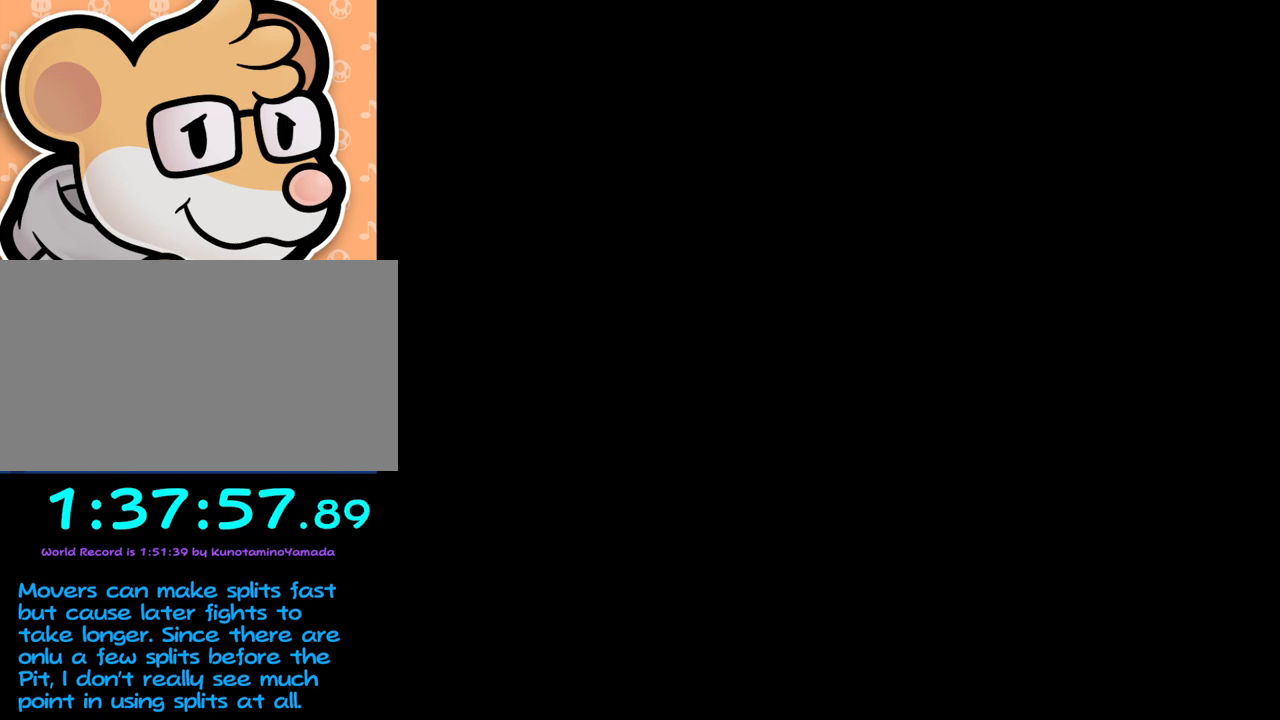
{"buttons": [], "left_stick": "center", "events": []}
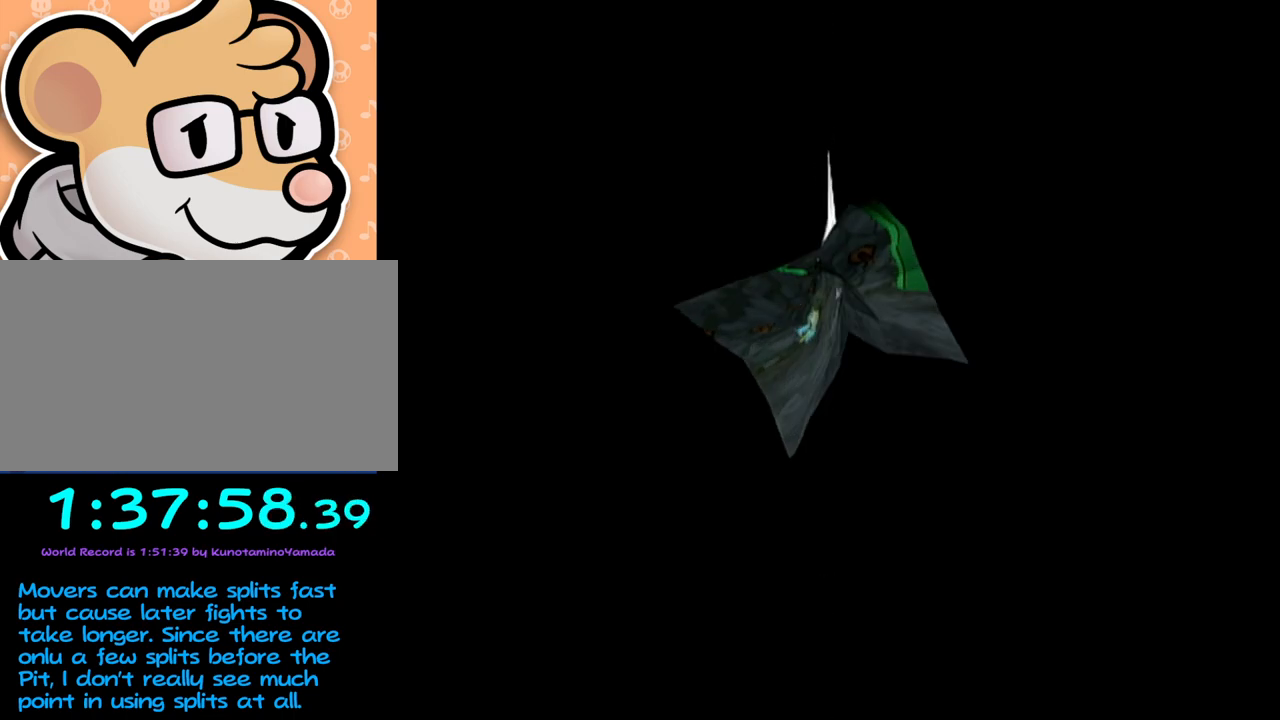
{"buttons": [], "left_stick": "center", "events": []}
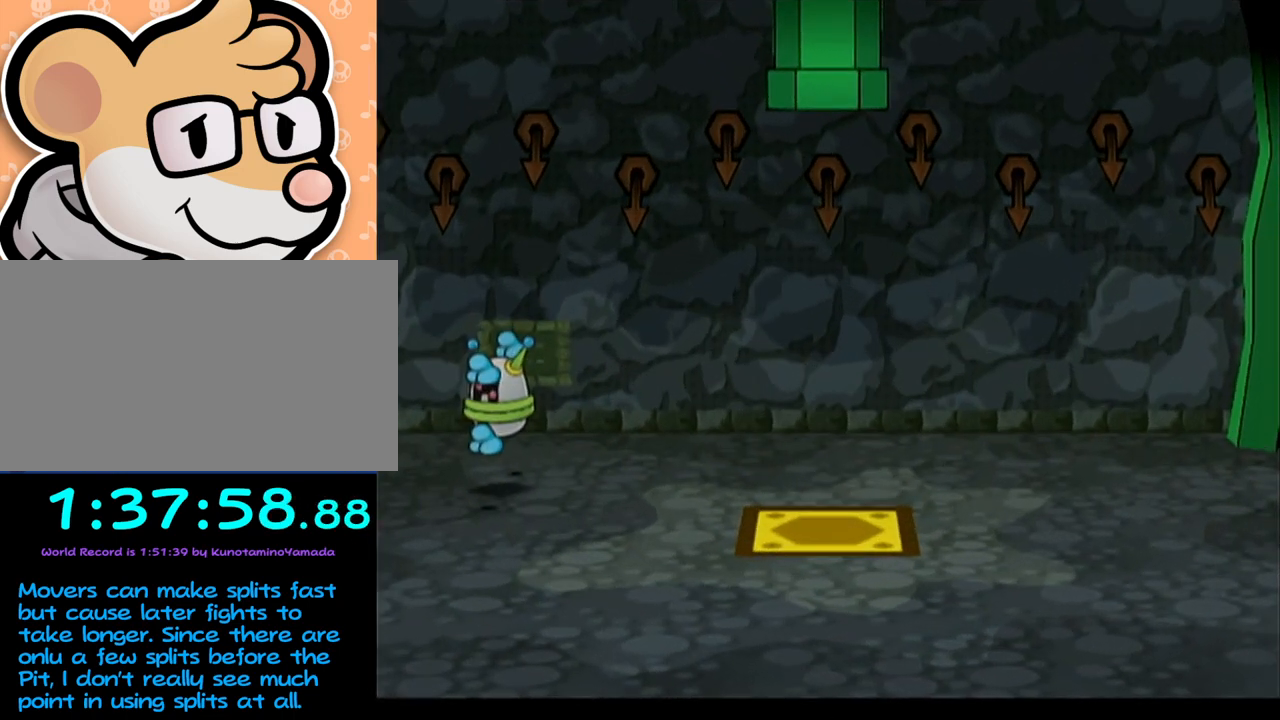
{"buttons": [], "left_stick": "center", "events": []}
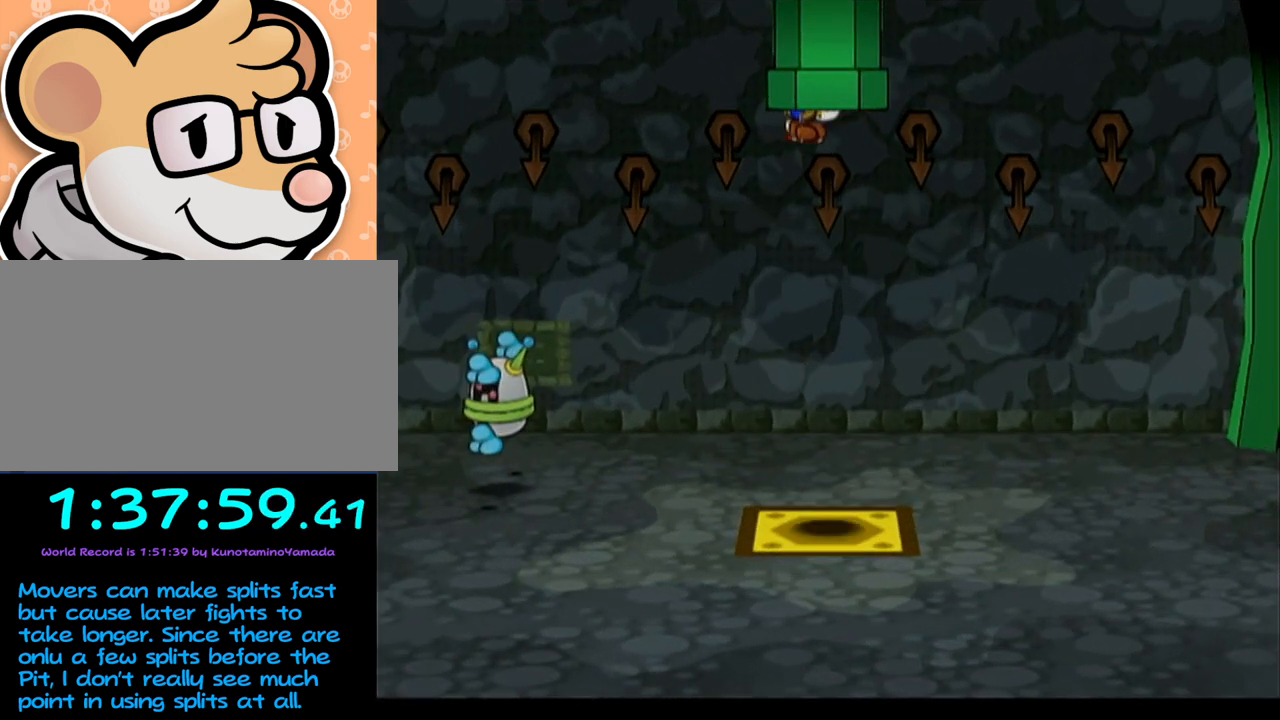
{"buttons": [], "left_stick": "right", "events": [[433, "left_stick", "right"]]}
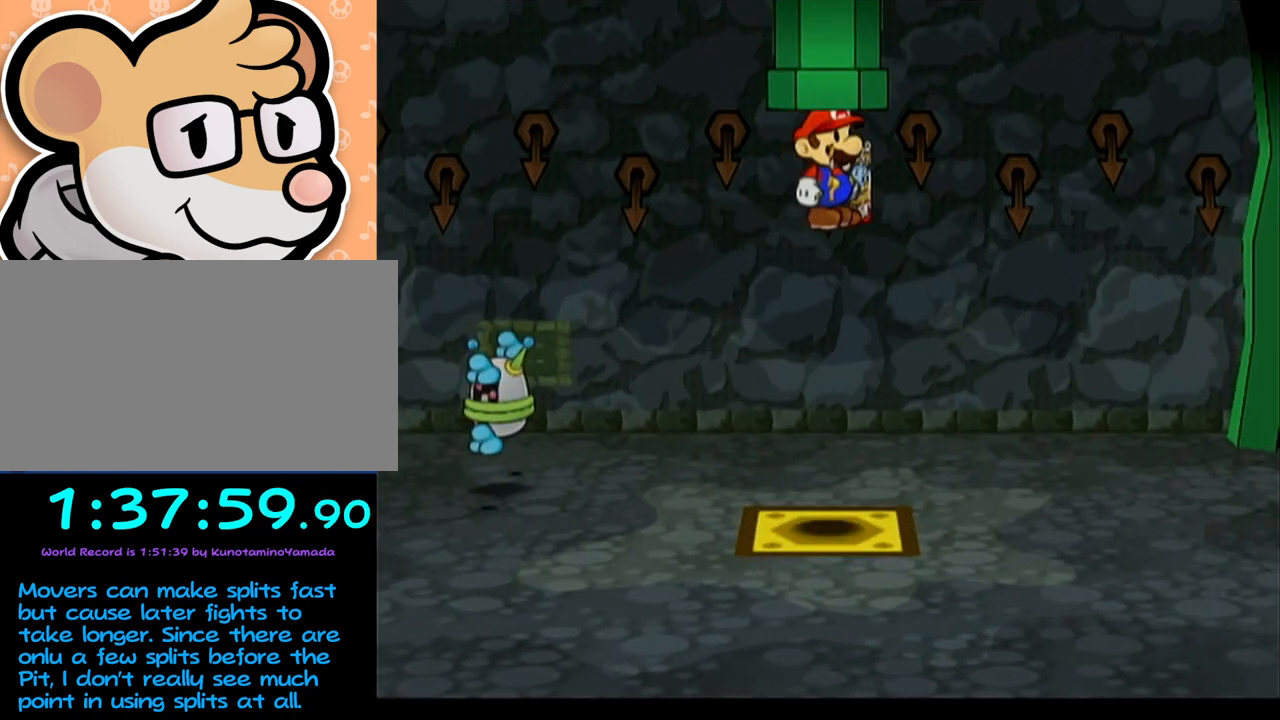
{"buttons": [], "left_stick": "up-left", "events": [[117, "left_stick", "up-right"], [433, "left_stick", "up-left"]]}
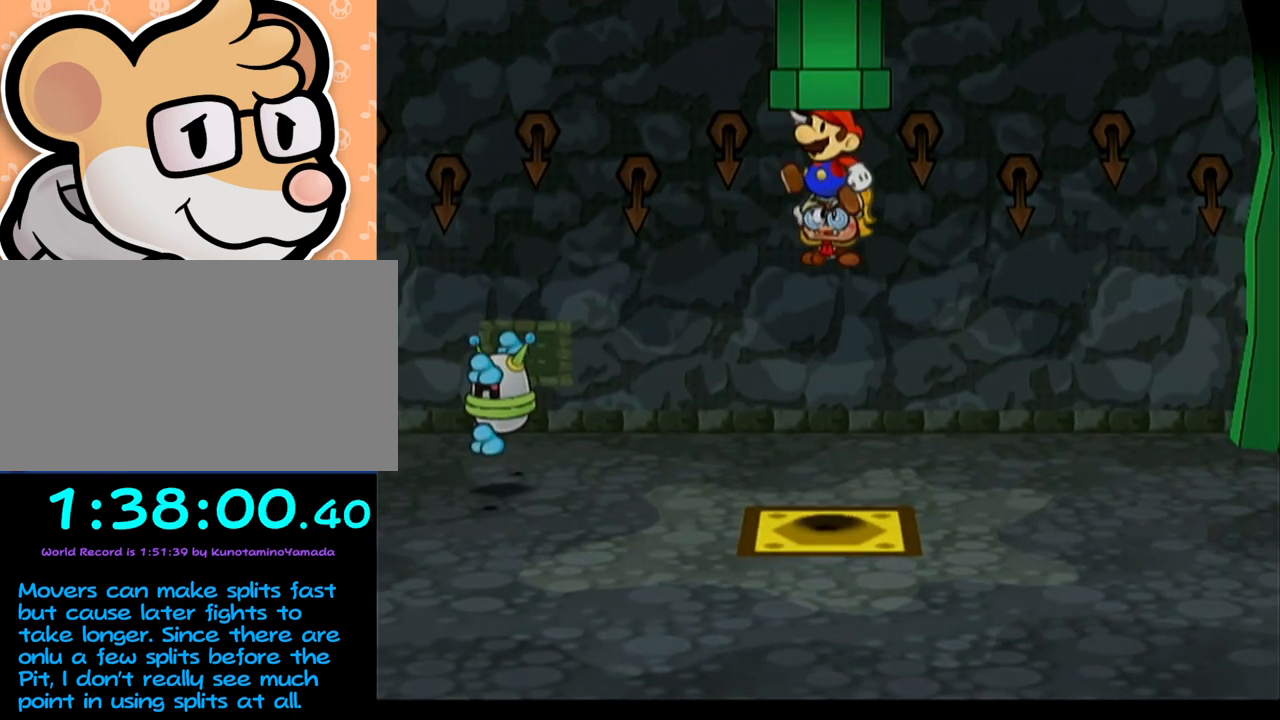
{"buttons": ["DPAD_LEFT"], "left_stick": "center", "events": [[50, "left_stick", "left"], [433, "DPAD_LEFT", "down"], [433, "left_stick", "center"]]}
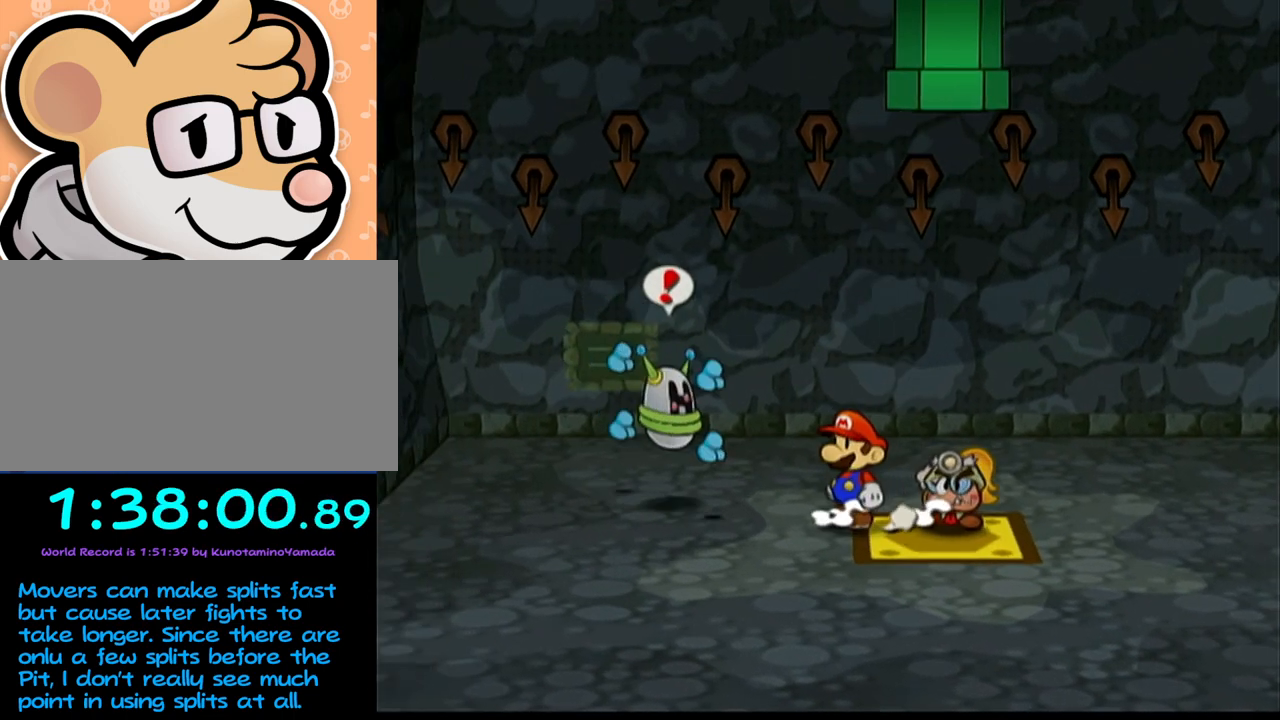
{"buttons": [], "left_stick": "center", "events": [[17, "DPAD_LEFT", "up"]]}
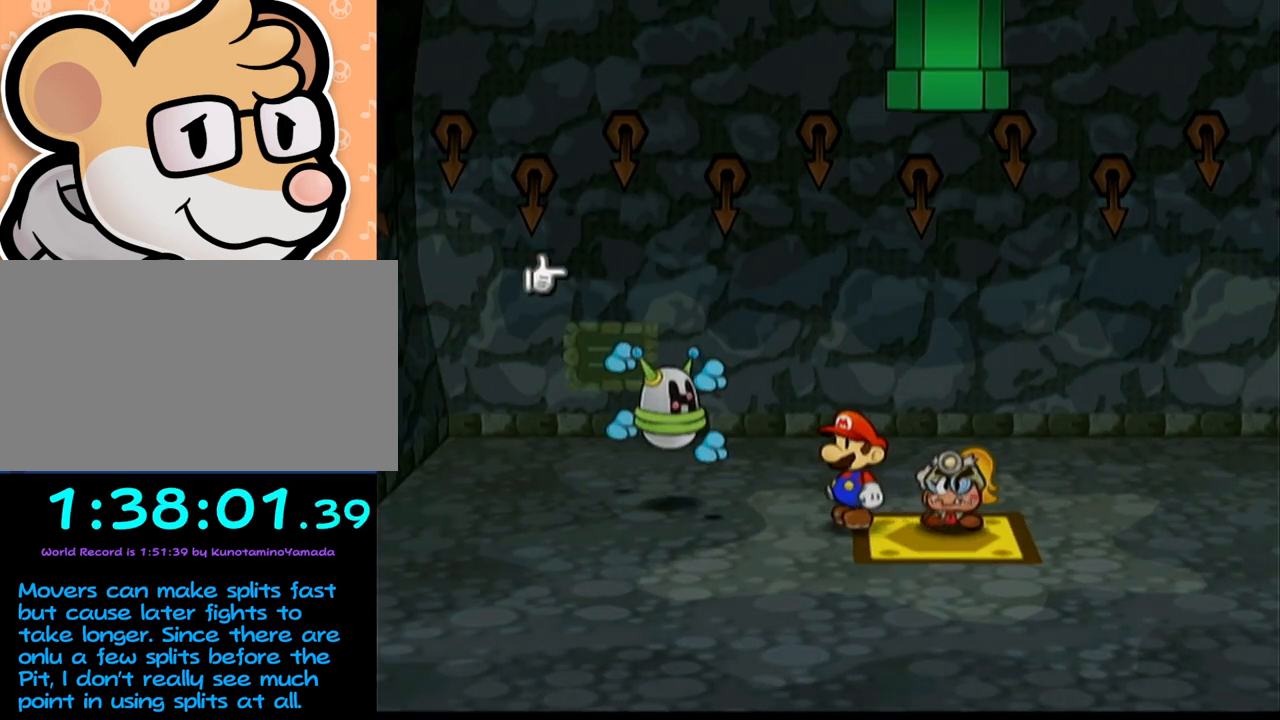
{"buttons": [], "left_stick": "center", "events": [[117, "left_stick", "right"], [183, "A", "down"], [183, "left_stick", "center"], [233, "A", "up"]]}
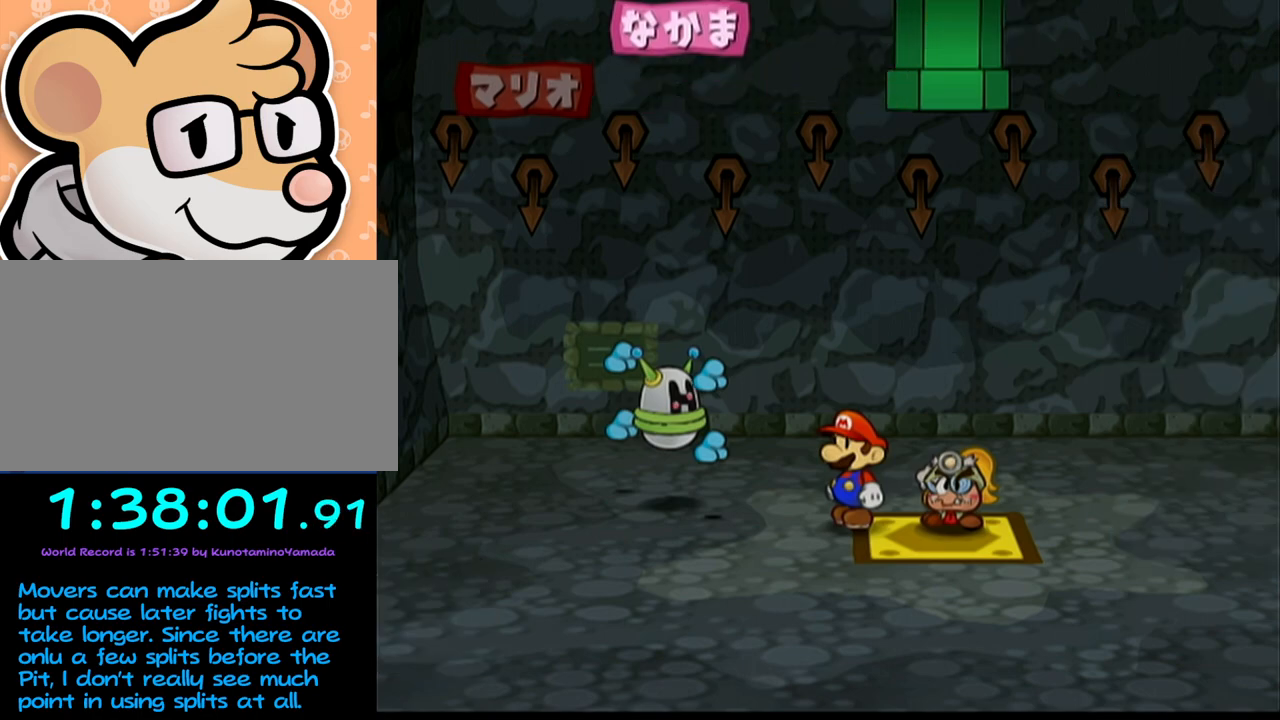
{"buttons": [], "left_stick": "up-left", "events": [[200, "left_stick", "left"], [267, "left_stick", "up-left"]]}
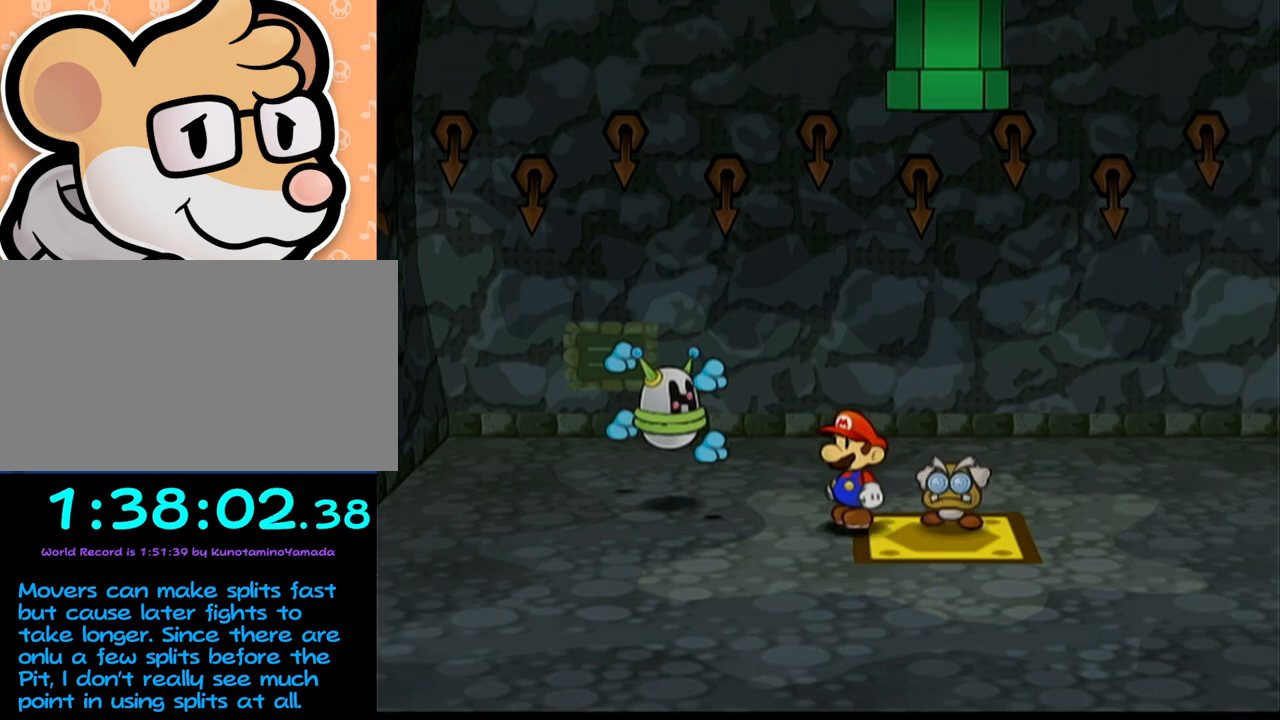
{"buttons": [], "left_stick": "up-left", "events": [[183, "Z", "down"], [317, "Z", "up"]]}
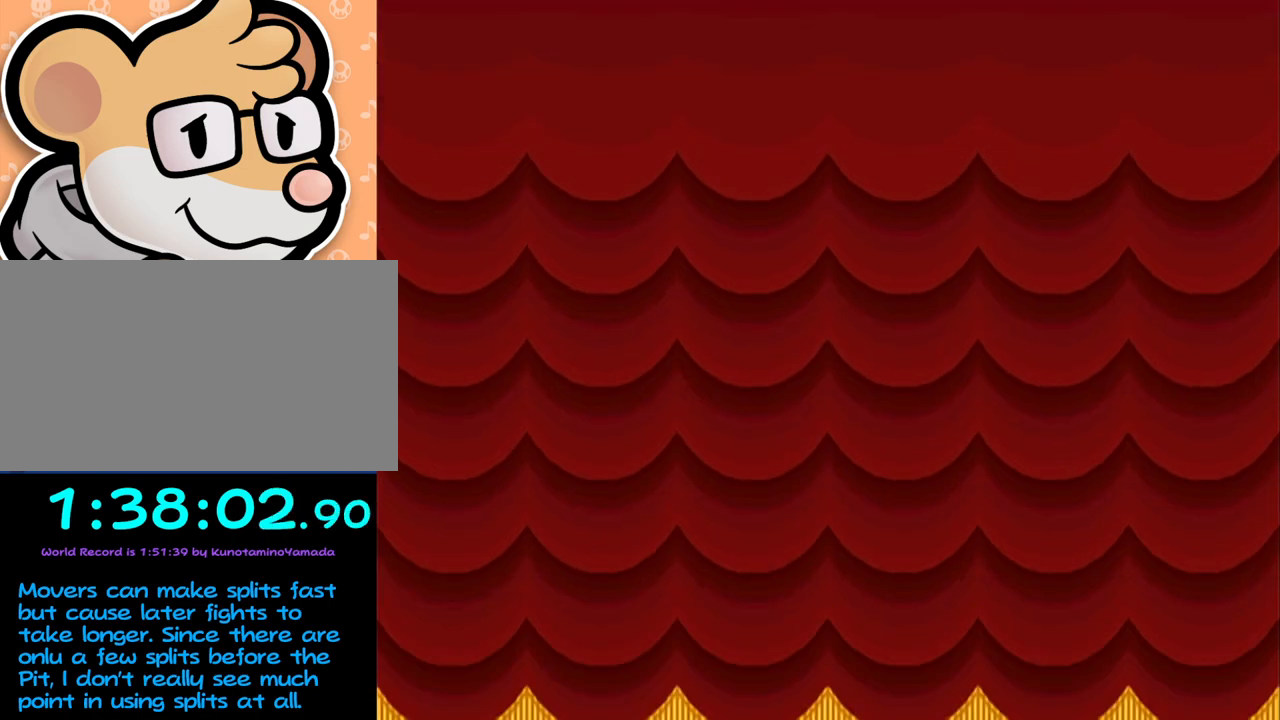
{"buttons": [], "left_stick": "center", "events": [[17, "left_stick", "center"]]}
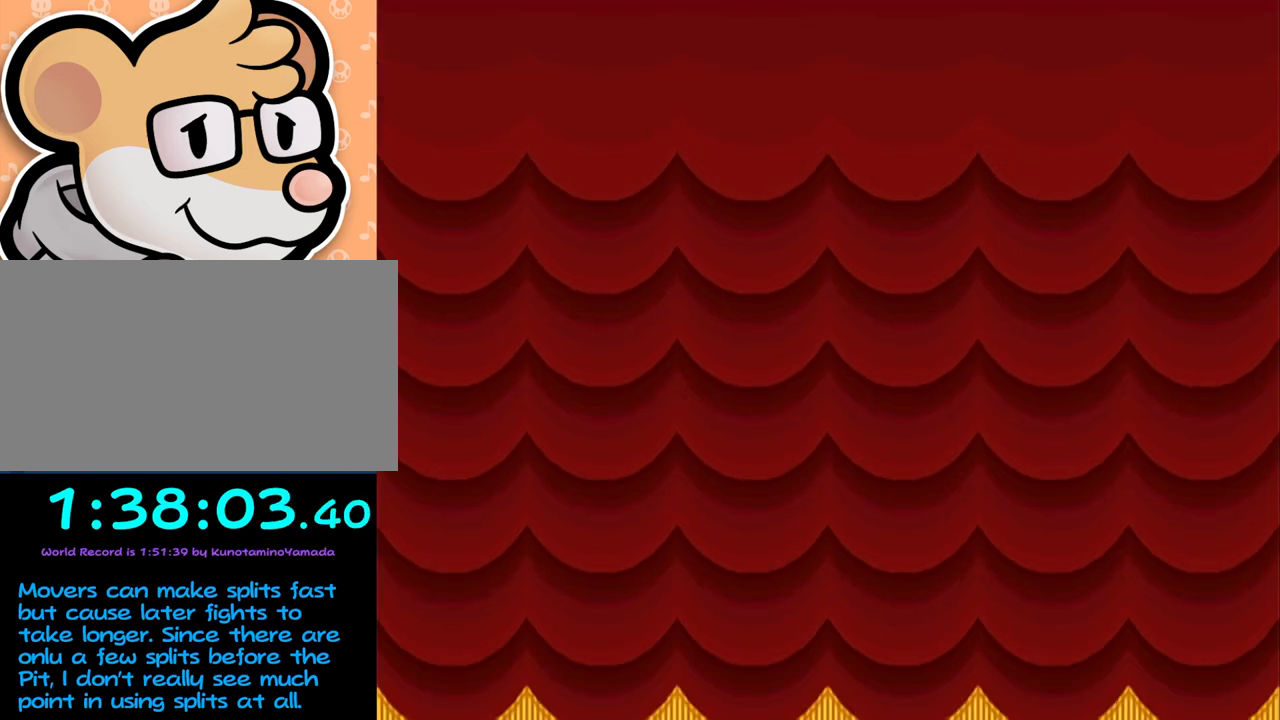
{"buttons": [], "left_stick": "center", "events": []}